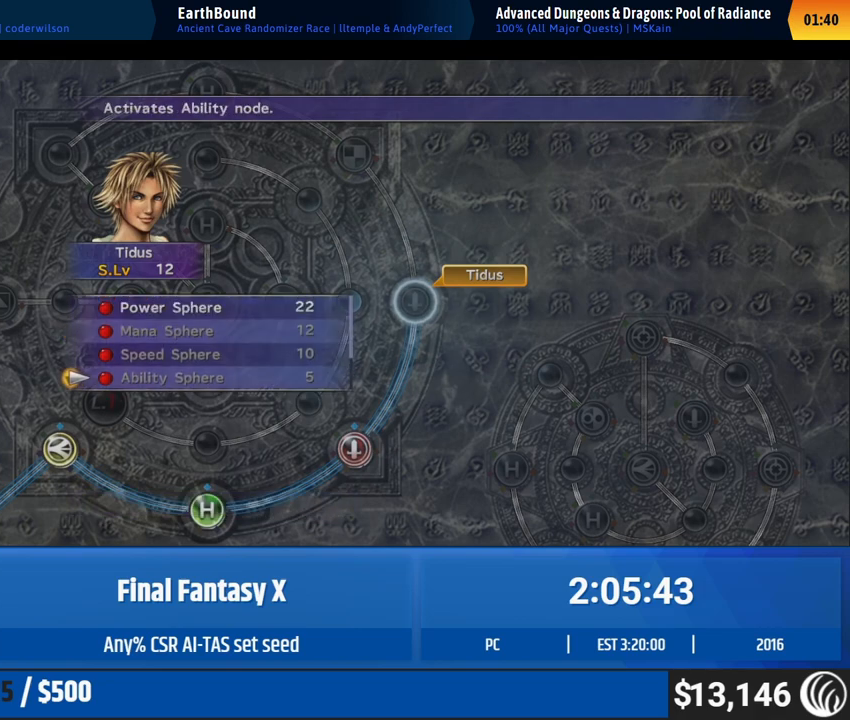
Gameplay with a controller (Xbox layout); each line is a JSON object with the inputs held at the frame after it. "events" lists button and stick changes between this image and that frame as [ms after this image, input, new state], when the widget could be followed in between. Not read: L1 L3 R1 R3 right_stick.
{"buttons": [], "left_stick": "center", "events": [[17, "DPAD_UP", "up"], [50, "DPAD_UP", "down"], [83, "DPAD_UP", "up"], [117, "DPAD_UP", "down"], [150, "DPAD_UP", "up"], [183, "DPAD_UP", "down"], [217, "DPAD_UP", "up"], [250, "DPAD_UP", "down"], [283, "DPAD_UP", "up"]]}
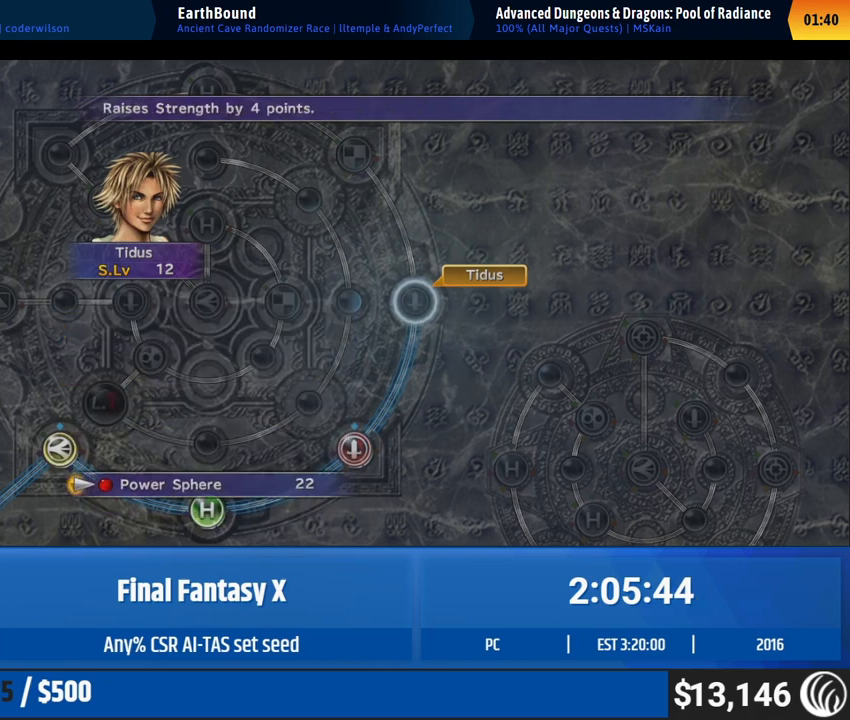
{"buttons": [], "left_stick": "center", "events": []}
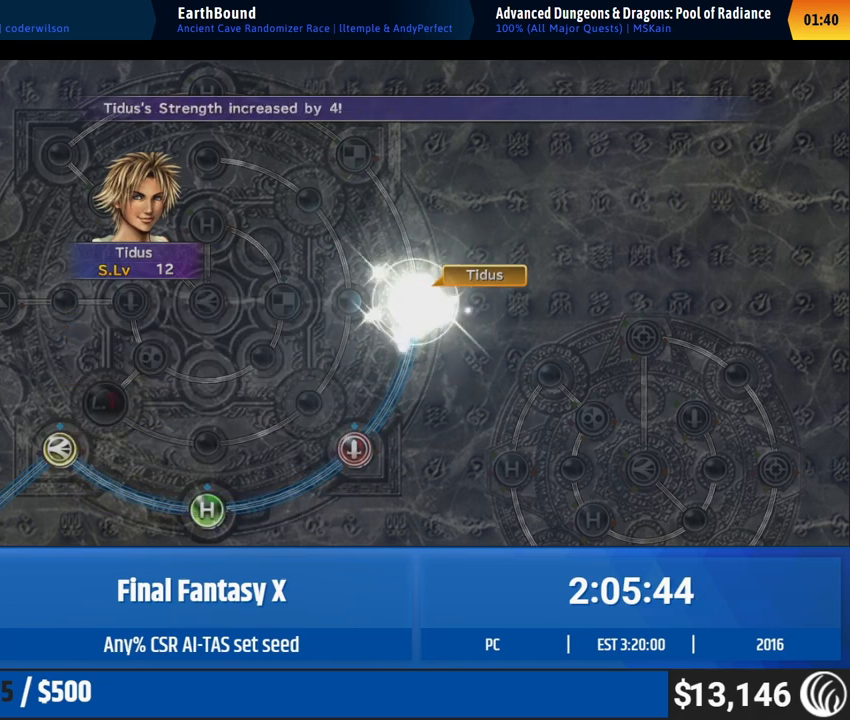
{"buttons": [], "left_stick": "center", "events": []}
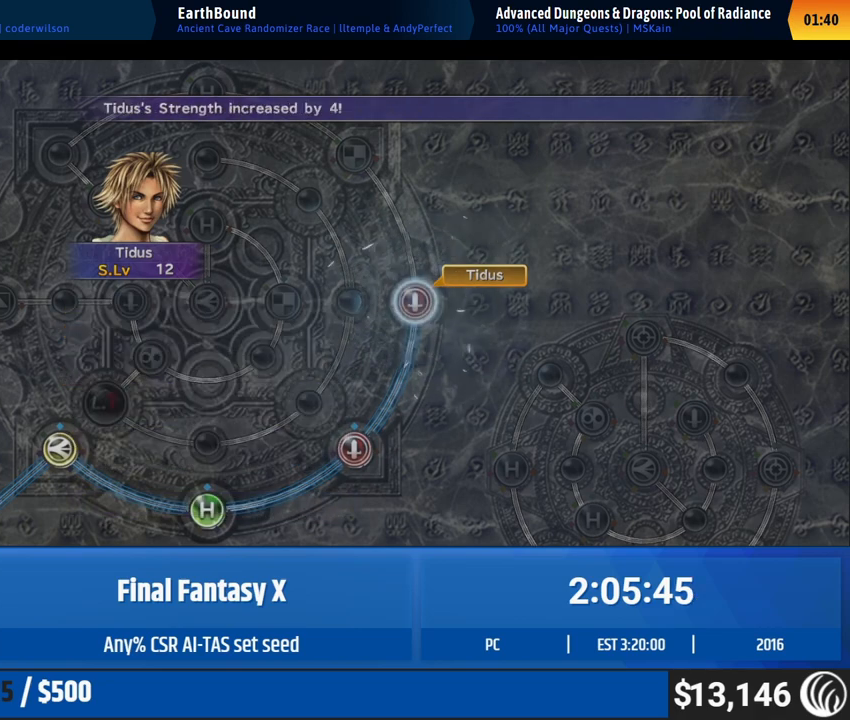
{"buttons": [], "left_stick": "center", "events": []}
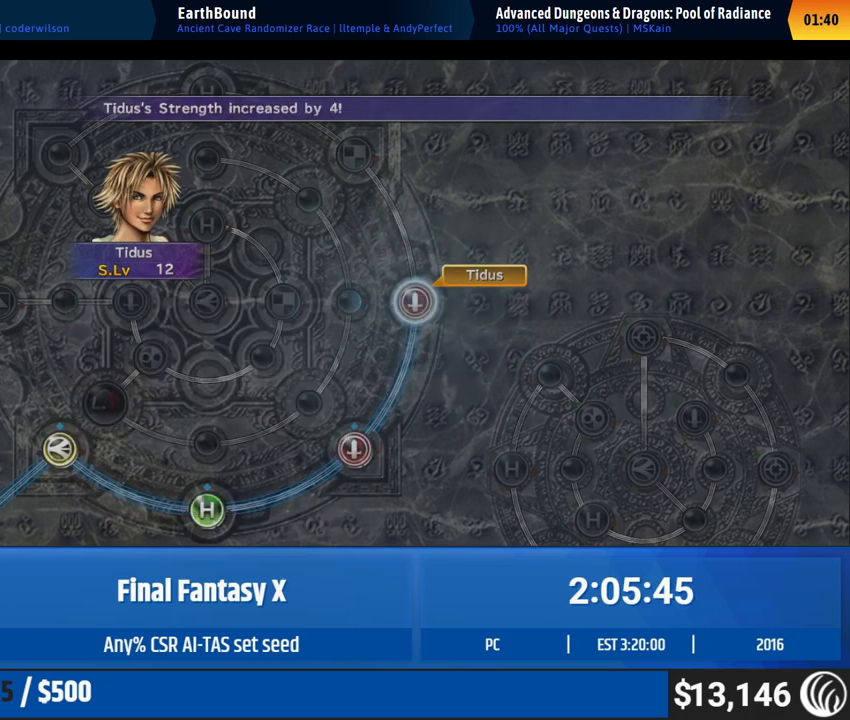
{"buttons": [], "left_stick": "center", "events": [[383, "DPAD_UP", "down"], [450, "DPAD_UP", "up"]]}
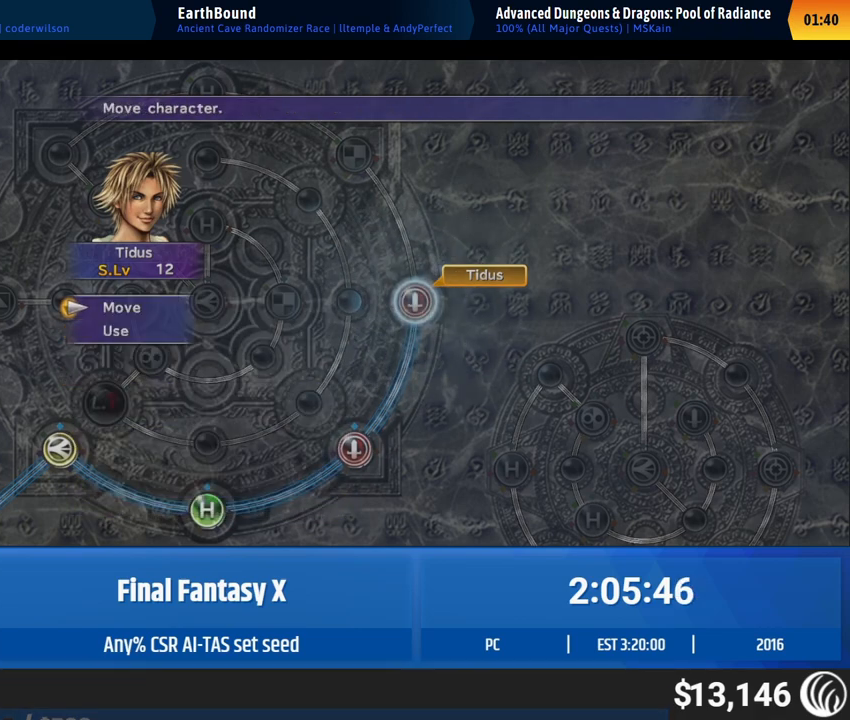
{"buttons": [], "left_stick": "center", "events": [[250, "DPAD_LEFT", "down"], [300, "DPAD_LEFT", "up"], [417, "DPAD_LEFT", "down"], [483, "DPAD_LEFT", "up"]]}
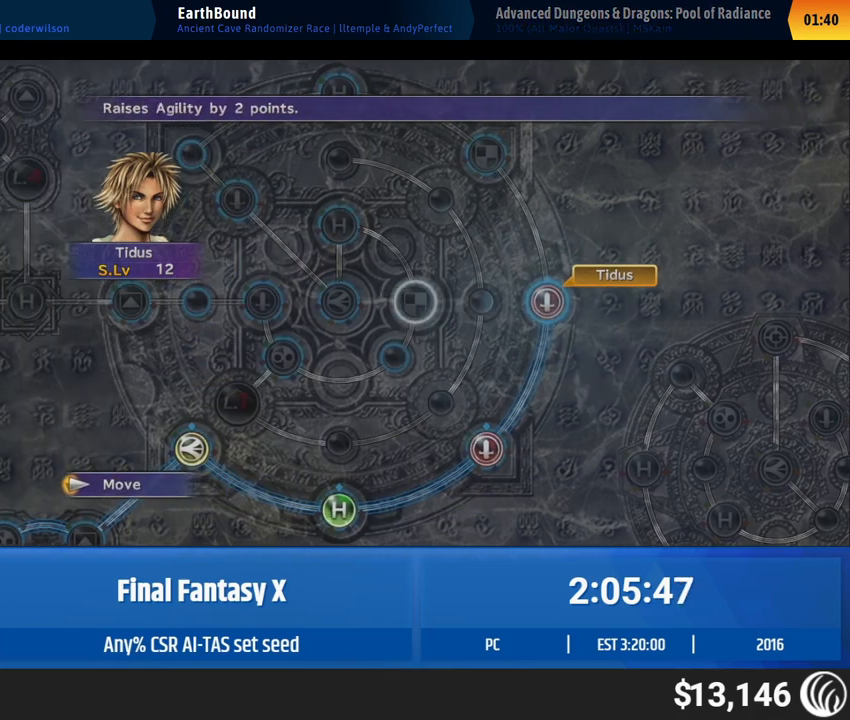
{"buttons": [], "left_stick": "center", "events": []}
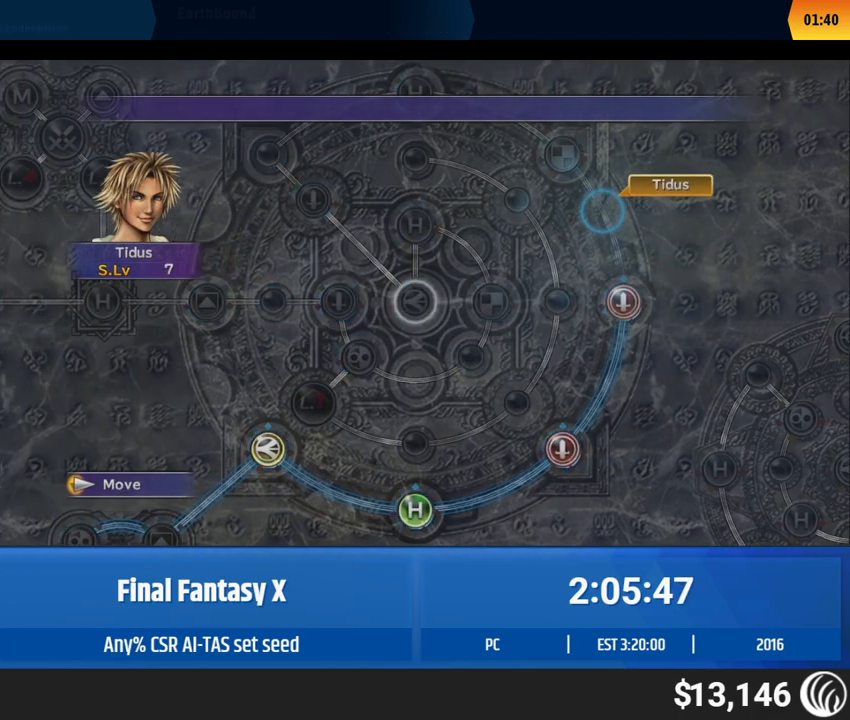
{"buttons": [], "left_stick": "center", "events": []}
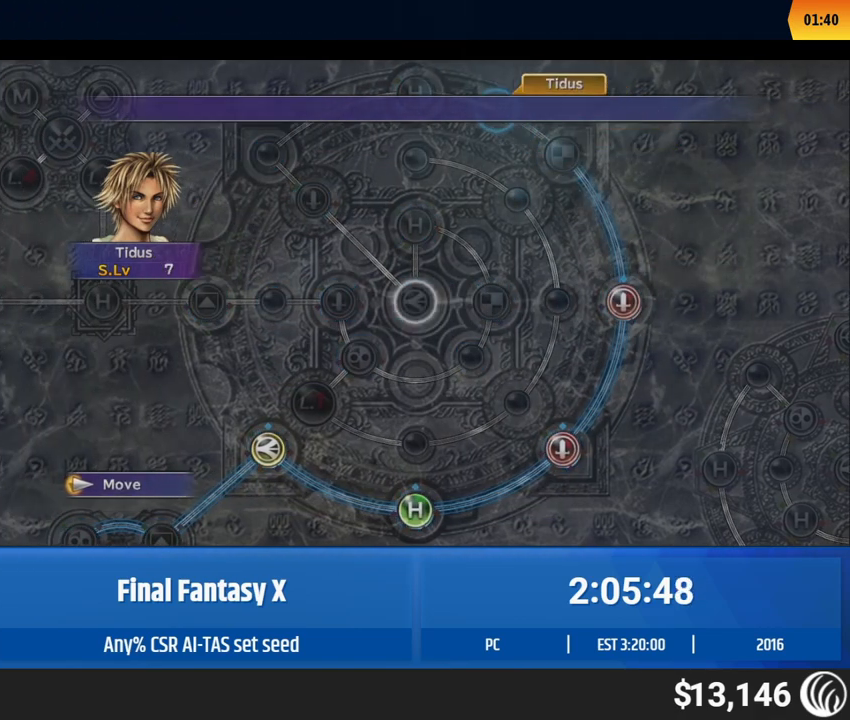
{"buttons": [], "left_stick": "center", "events": []}
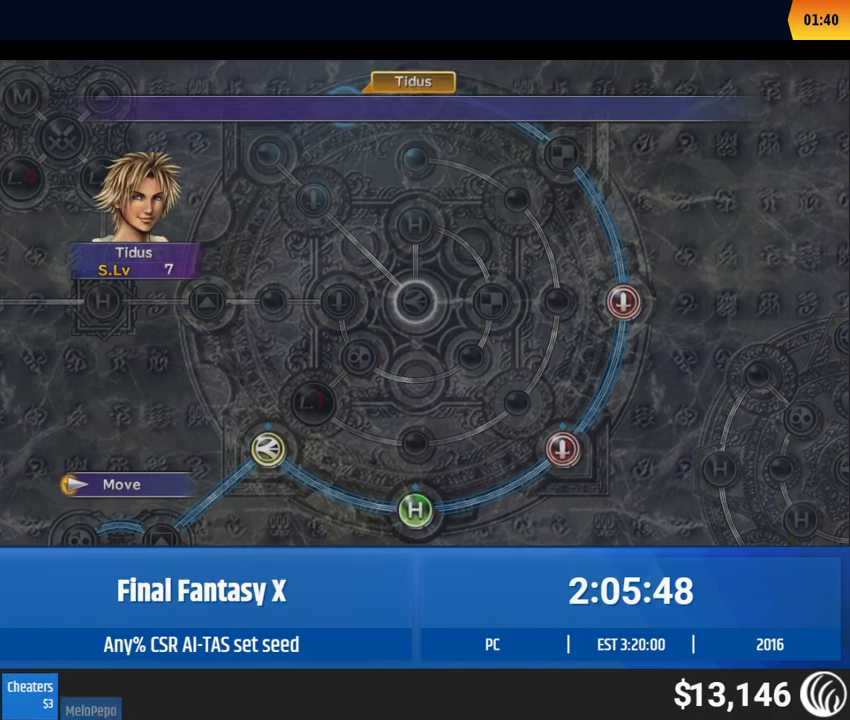
{"buttons": [], "left_stick": "center", "events": []}
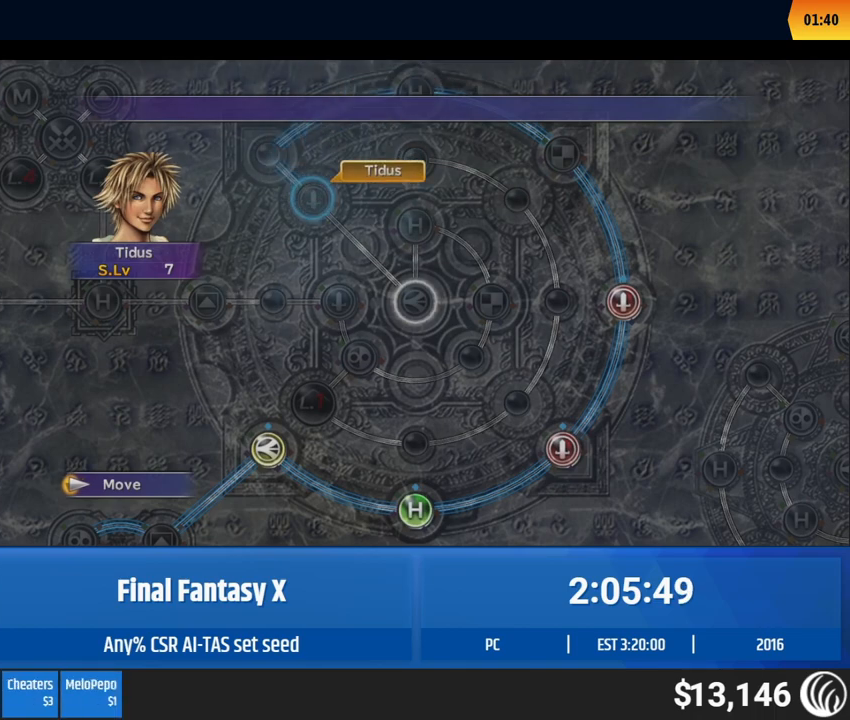
{"buttons": [], "left_stick": "center", "events": []}
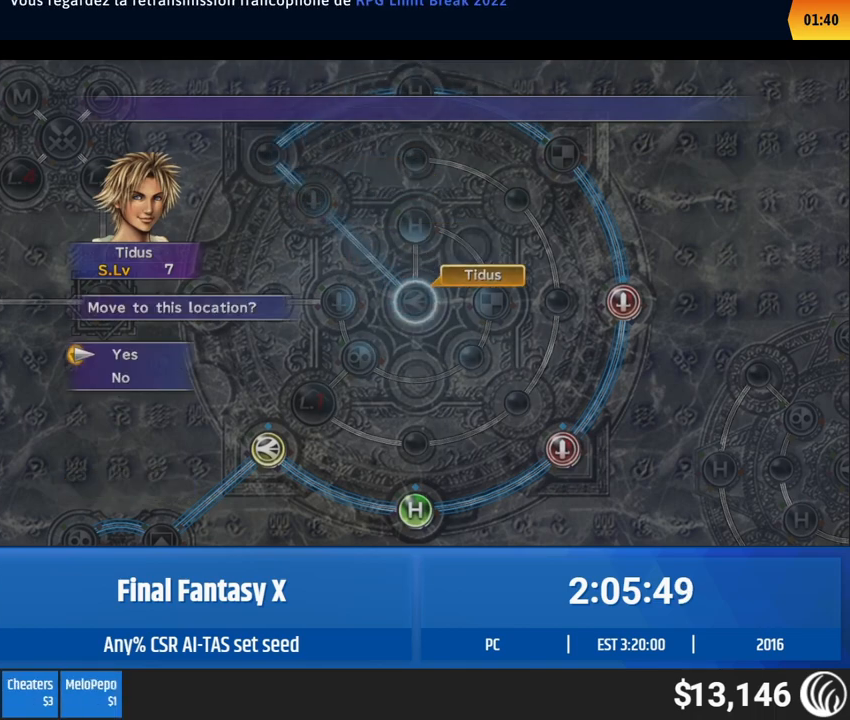
{"buttons": ["DPAD_DOWN"], "left_stick": "center", "events": [[483, "DPAD_DOWN", "down"]]}
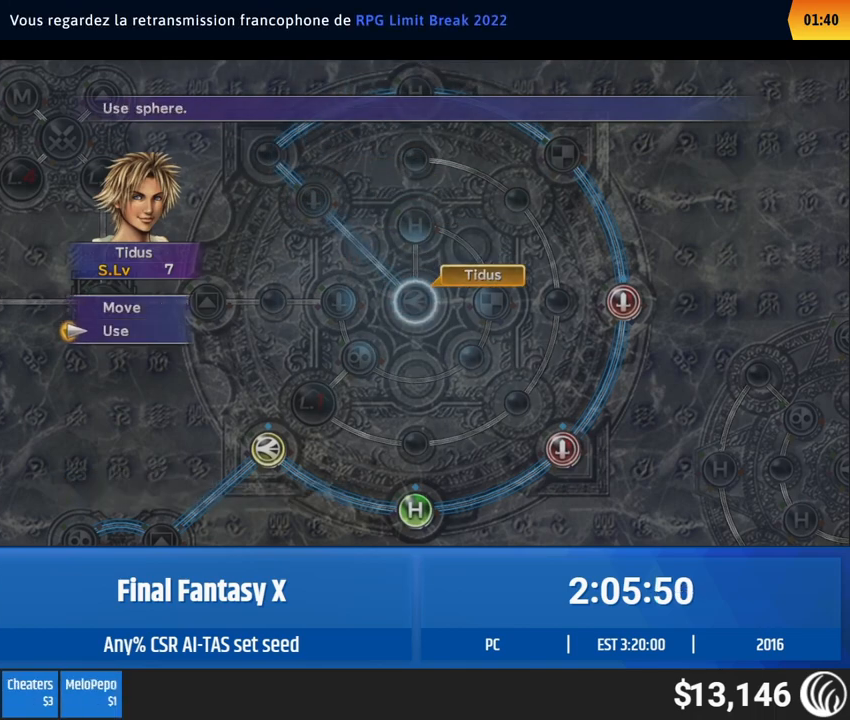
{"buttons": [], "left_stick": "center", "events": [[50, "DPAD_DOWN", "up"], [333, "DPAD_DOWN", "down"], [350, "DPAD_DOWN", "up"], [383, "DPAD_DOWN", "down"], [433, "DPAD_DOWN", "up"], [467, "DPAD_DOWN", "down"], [500, "DPAD_DOWN", "up"]]}
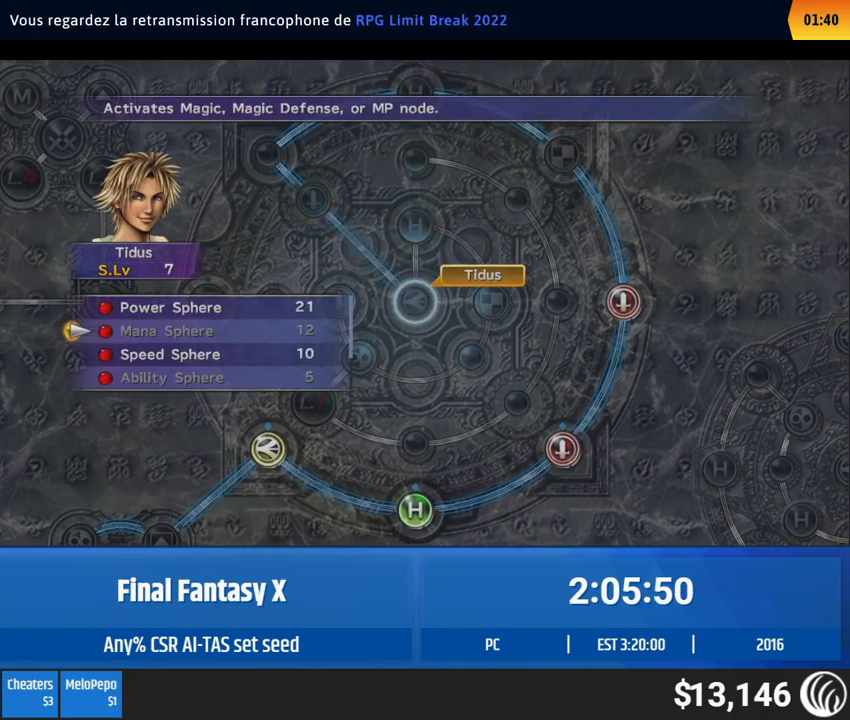
{"buttons": [], "left_stick": "center", "events": [[33, "DPAD_DOWN", "down"], [50, "DPAD_DOWN", "up"]]}
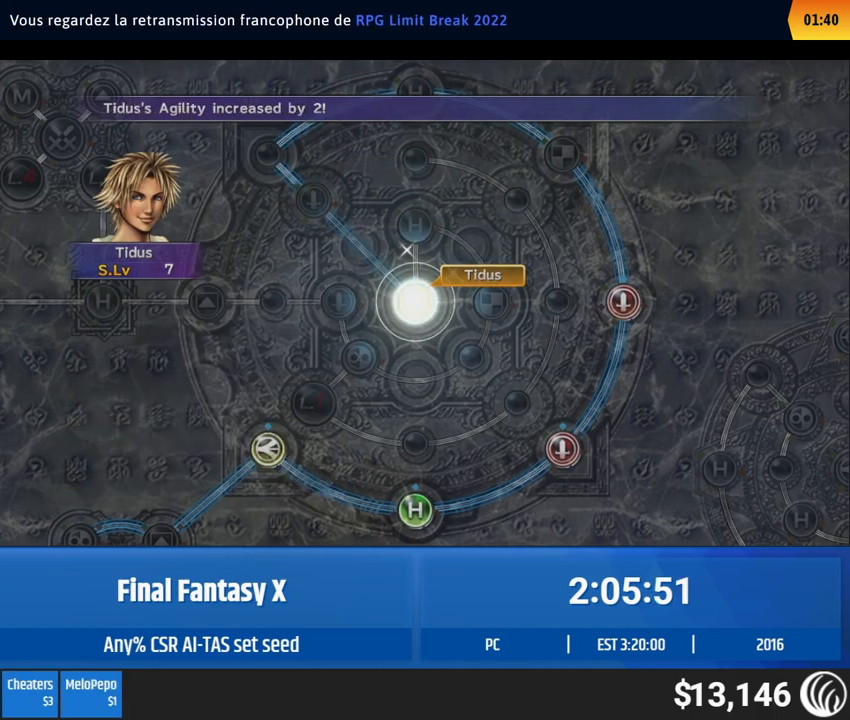
{"buttons": [], "left_stick": "center", "events": []}
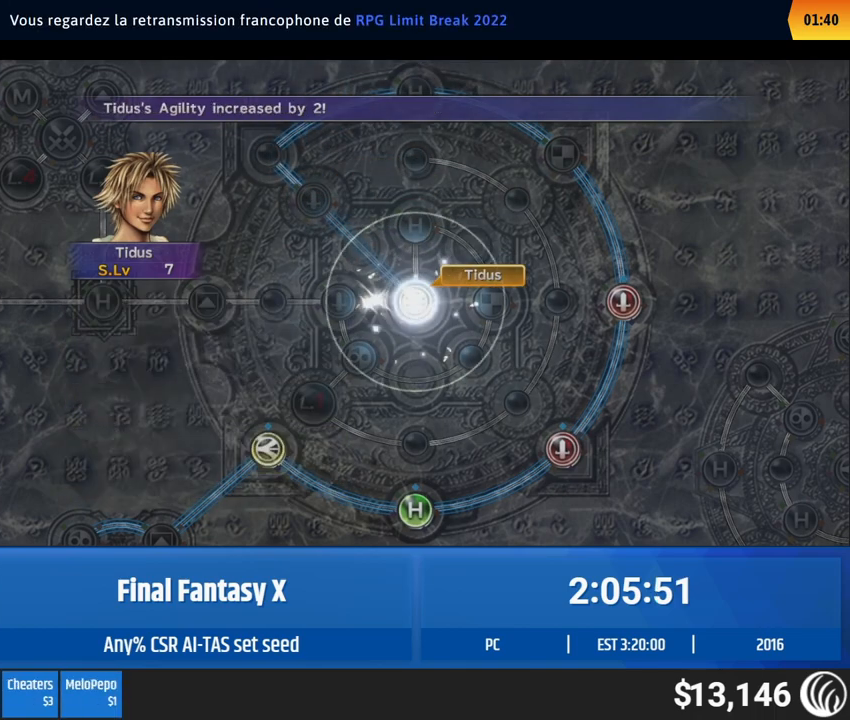
{"buttons": [], "left_stick": "center", "events": []}
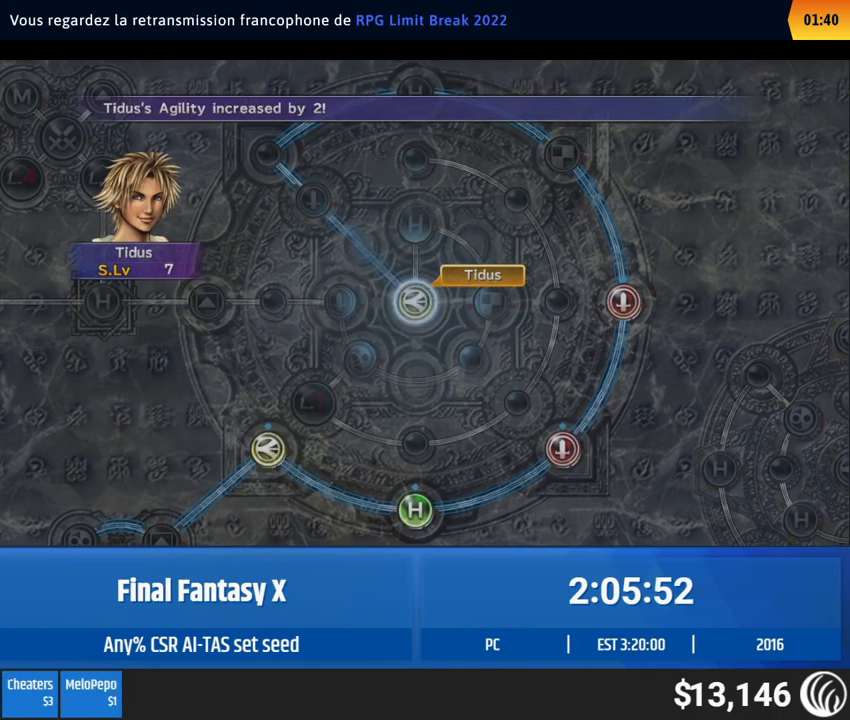
{"buttons": [], "left_stick": "center", "events": []}
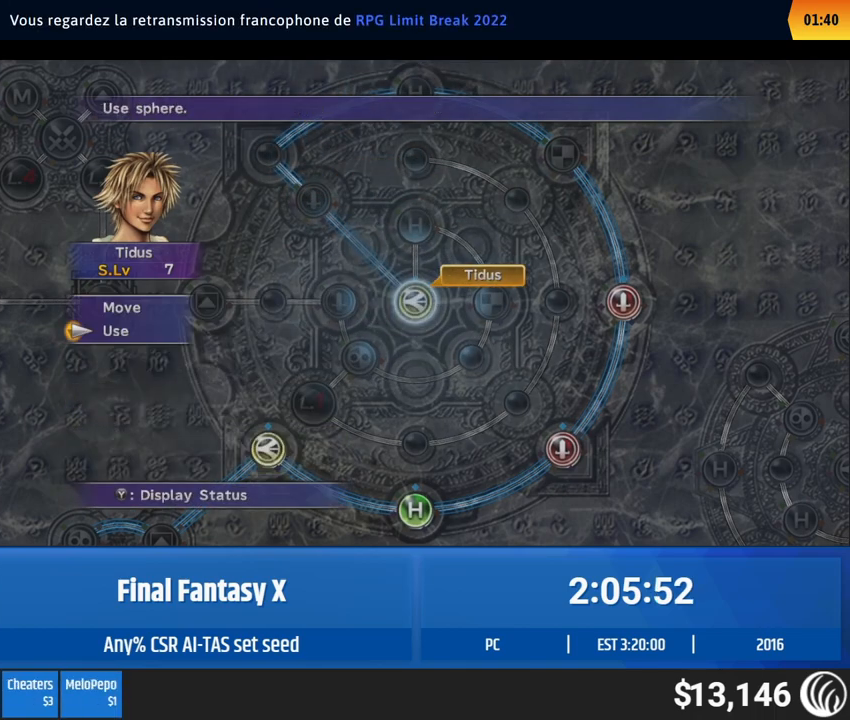
{"buttons": ["DPAD_UP"], "left_stick": "center", "events": [[367, "DPAD_UP", "down"], [383, "DPAD_UP", "up"], [433, "DPAD_UP", "down"], [467, "DPAD_UP", "up"], [500, "DPAD_UP", "down"]]}
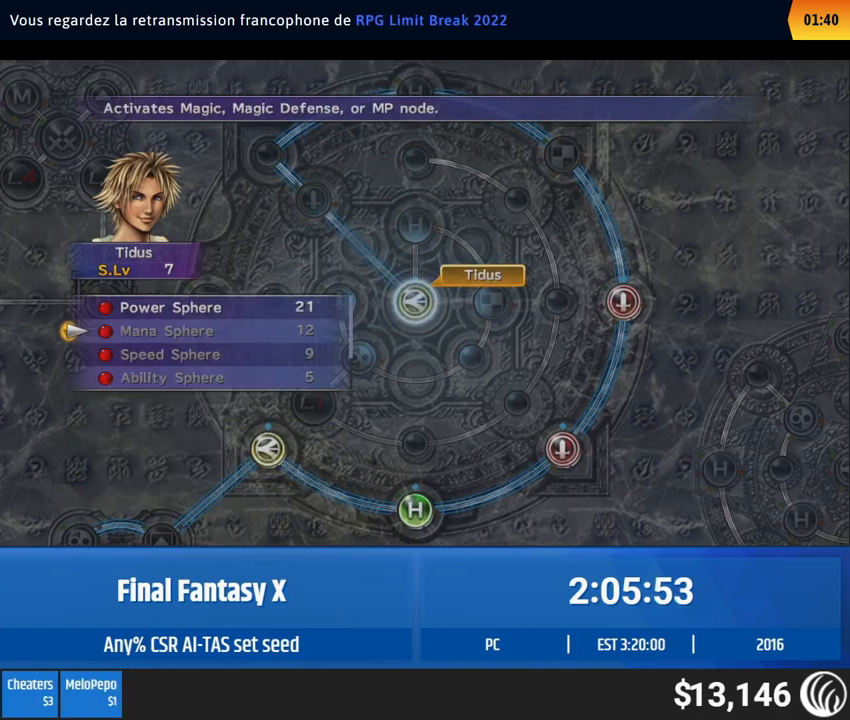
{"buttons": [], "left_stick": "center", "events": [[33, "DPAD_UP", "up"], [67, "DPAD_UP", "down"], [100, "DPAD_UP", "up"]]}
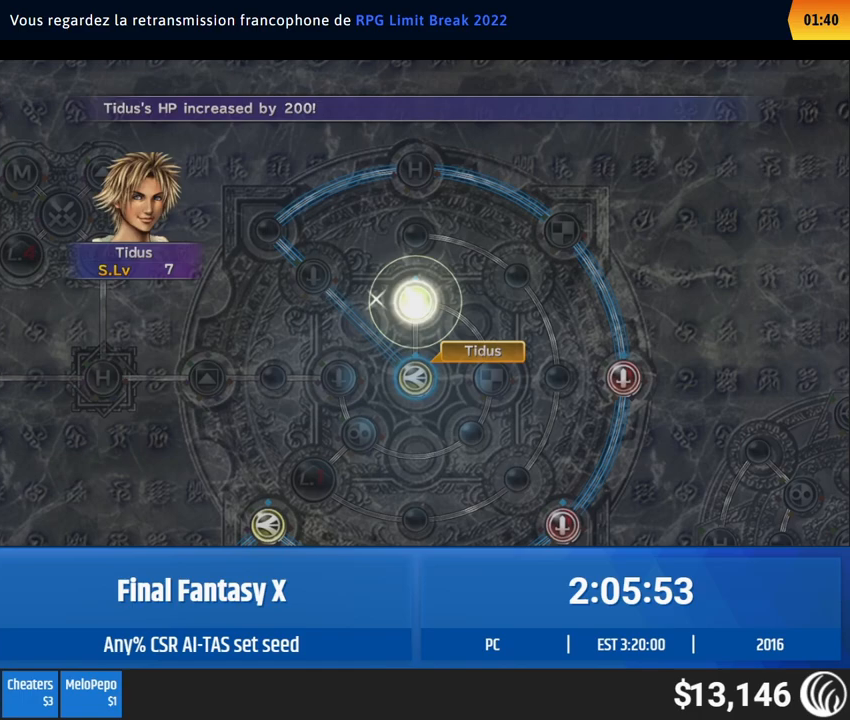
{"buttons": [], "left_stick": "center", "events": []}
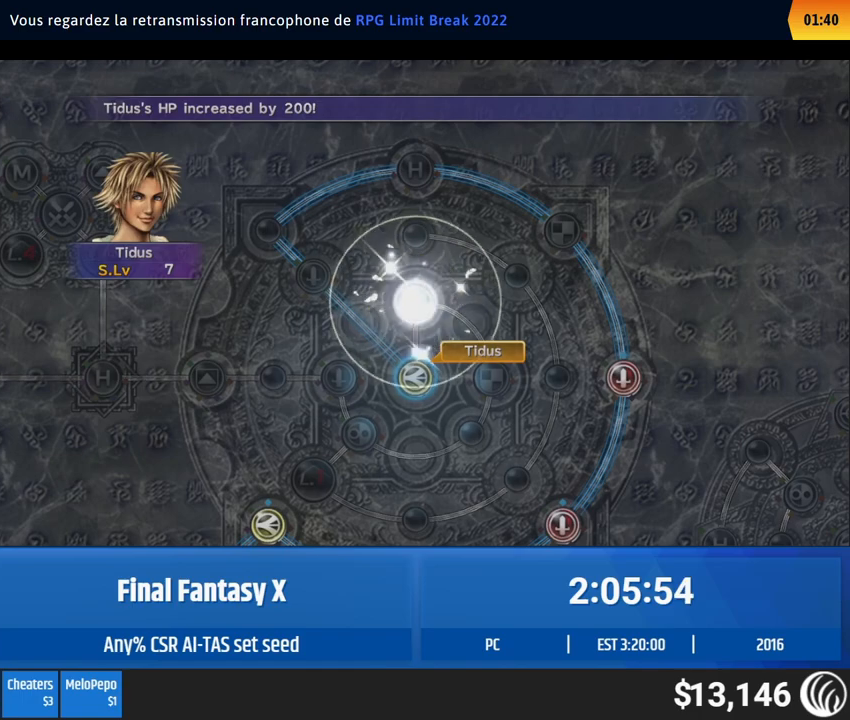
{"buttons": [], "left_stick": "center", "events": []}
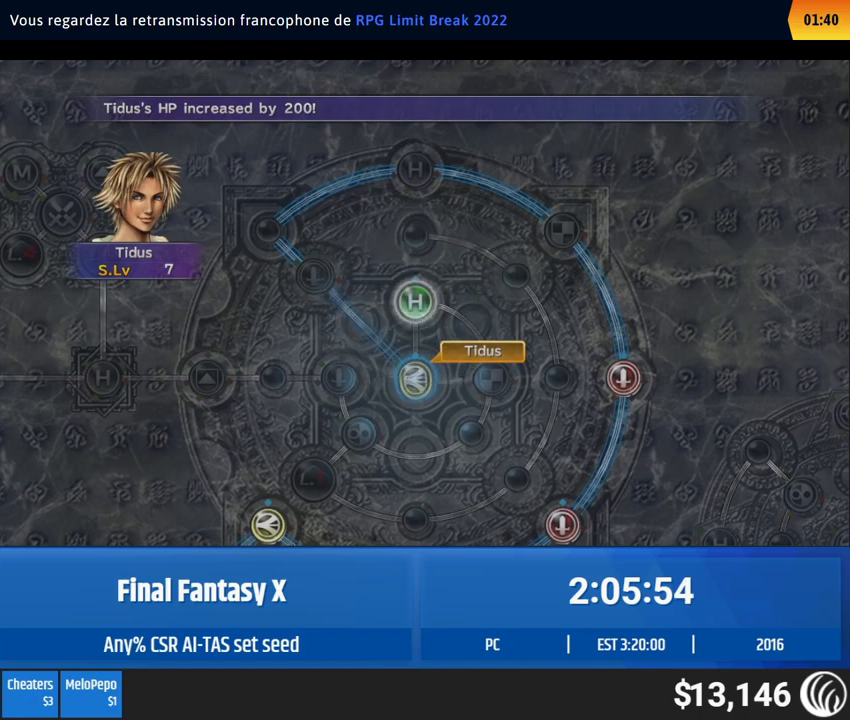
{"buttons": [], "left_stick": "center", "events": []}
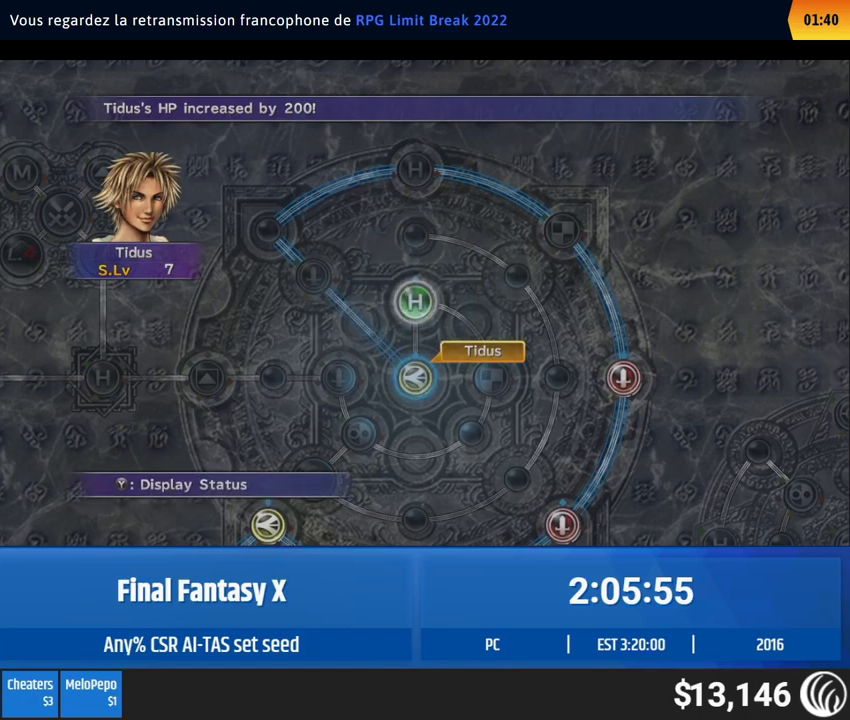
{"buttons": [], "left_stick": "center", "events": []}
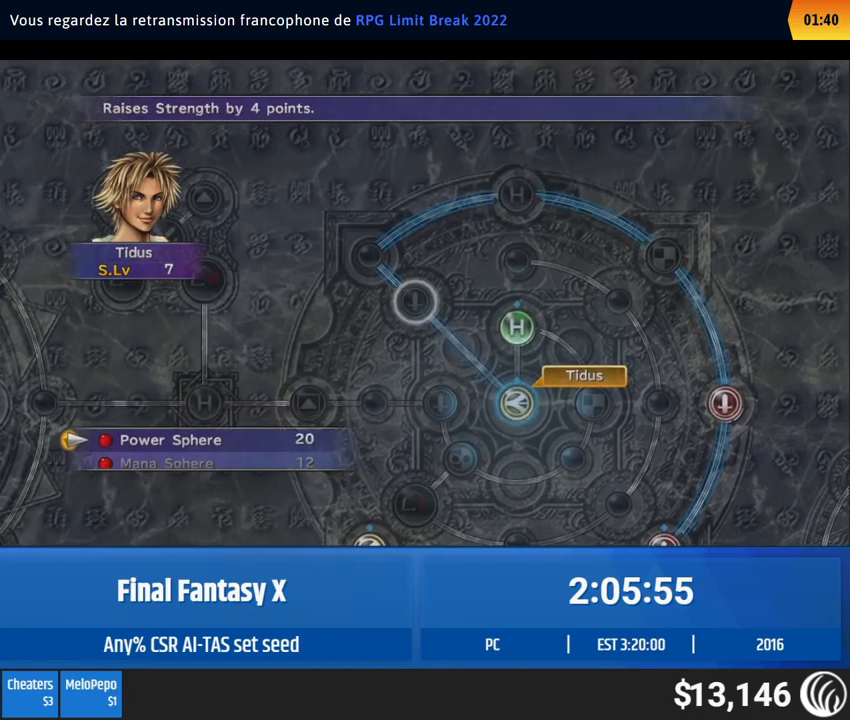
{"buttons": [], "left_stick": "center", "events": []}
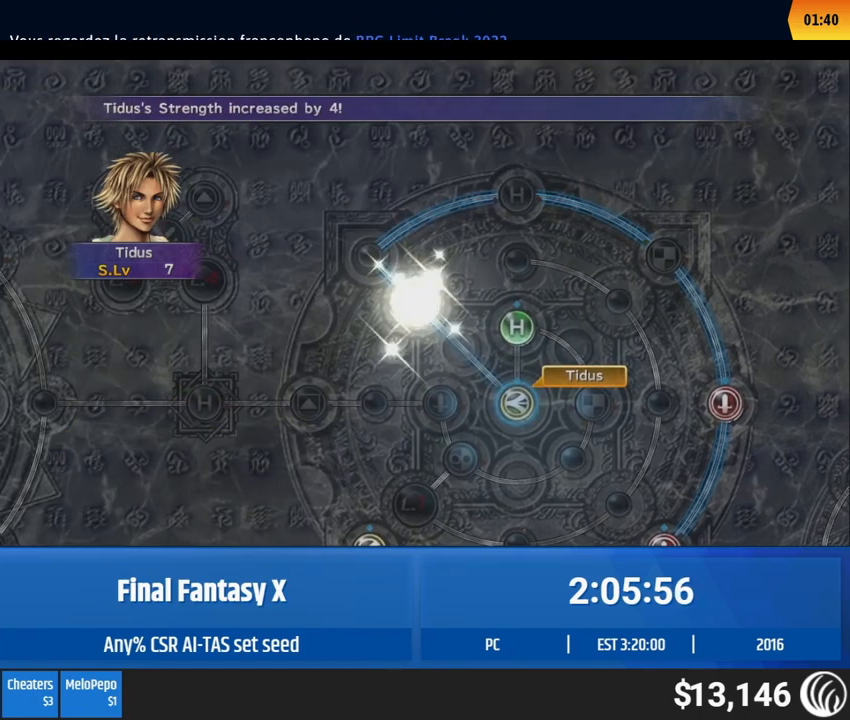
{"buttons": [], "left_stick": "center", "events": []}
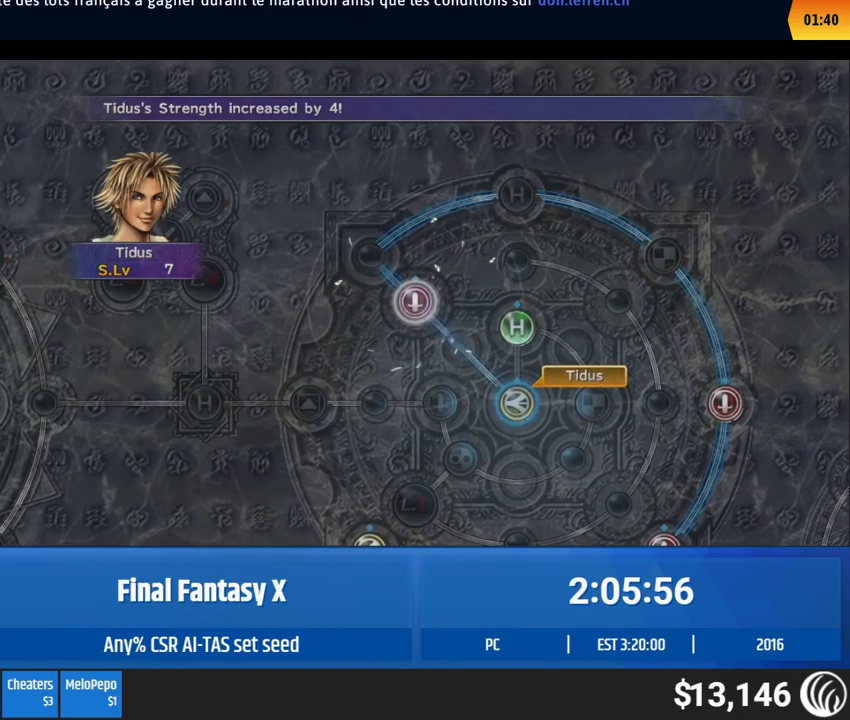
{"buttons": [], "left_stick": "center", "events": []}
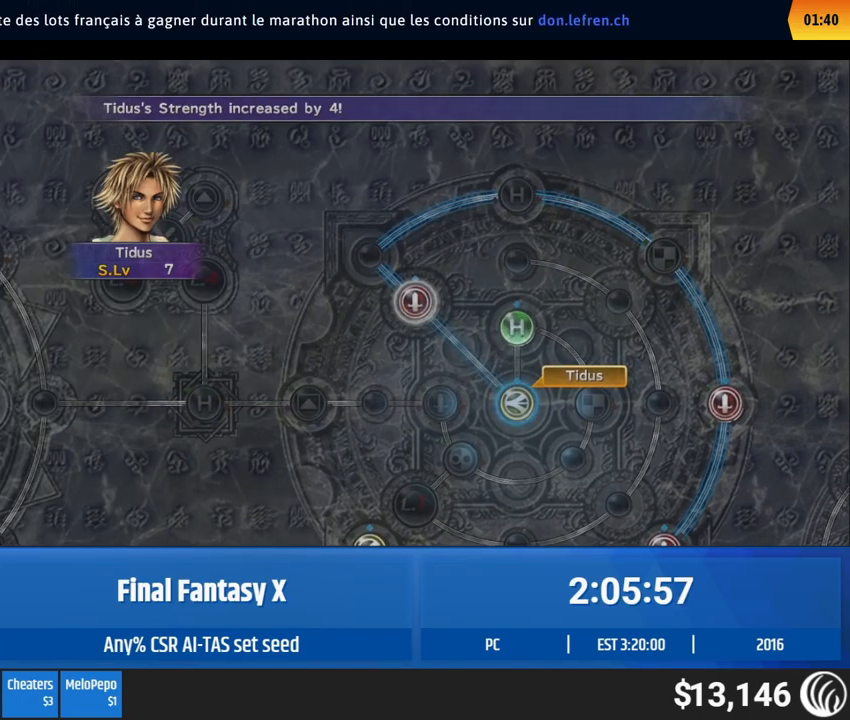
{"buttons": ["DPAD_UP"], "left_stick": "center", "events": [[467, "DPAD_UP", "down"]]}